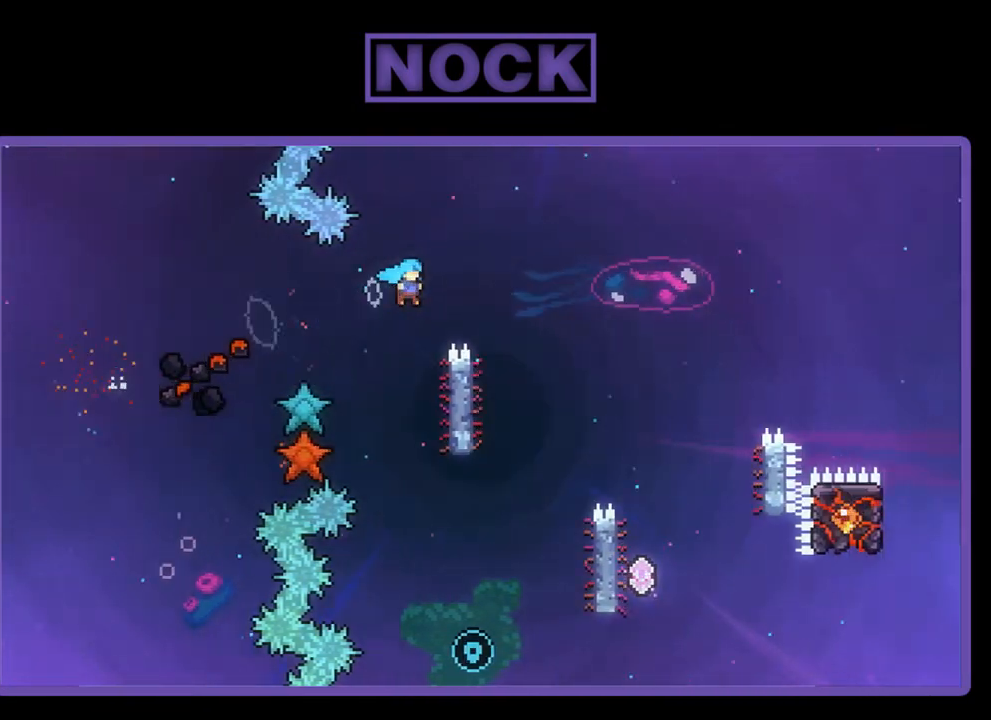
Gameplay with a controller (PlayStation layout); each line is a JSON object with the inputs held at the frame after it. "events" lists button and stick changes between this image and that frame as [ms after this image, input, new state], when the widget could be followed in between. Not read: right_stick.
{"buttons": ["R2", "DPAD_LEFT"], "left_stick": "center", "events": [[133, "CROSS", "up"], [300, "DPAD_RIGHT", "up"], [367, "DPAD_LEFT", "down"]]}
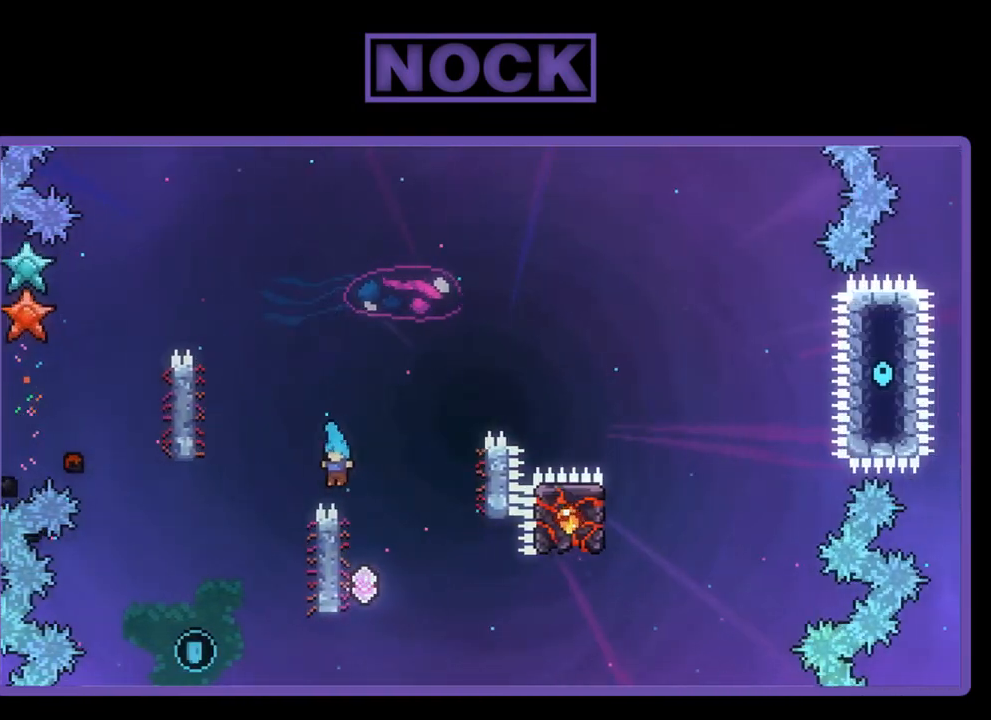
{"buttons": [], "left_stick": "center", "events": [[133, "DPAD_LEFT", "up"], [467, "R2", "up"]]}
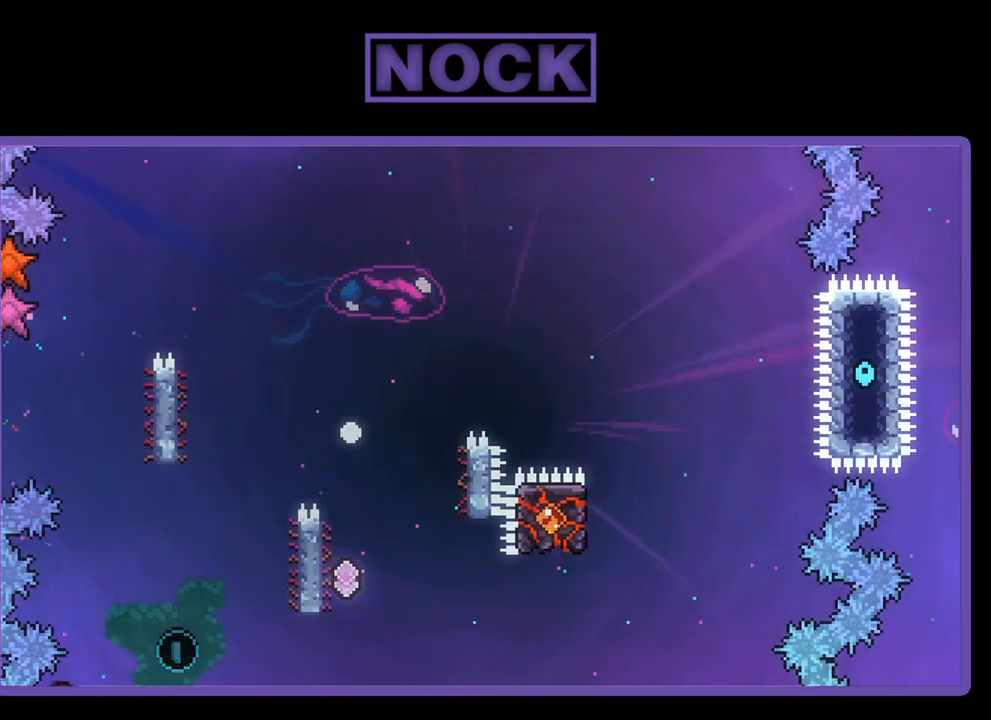
{"buttons": [], "left_stick": "center", "events": []}
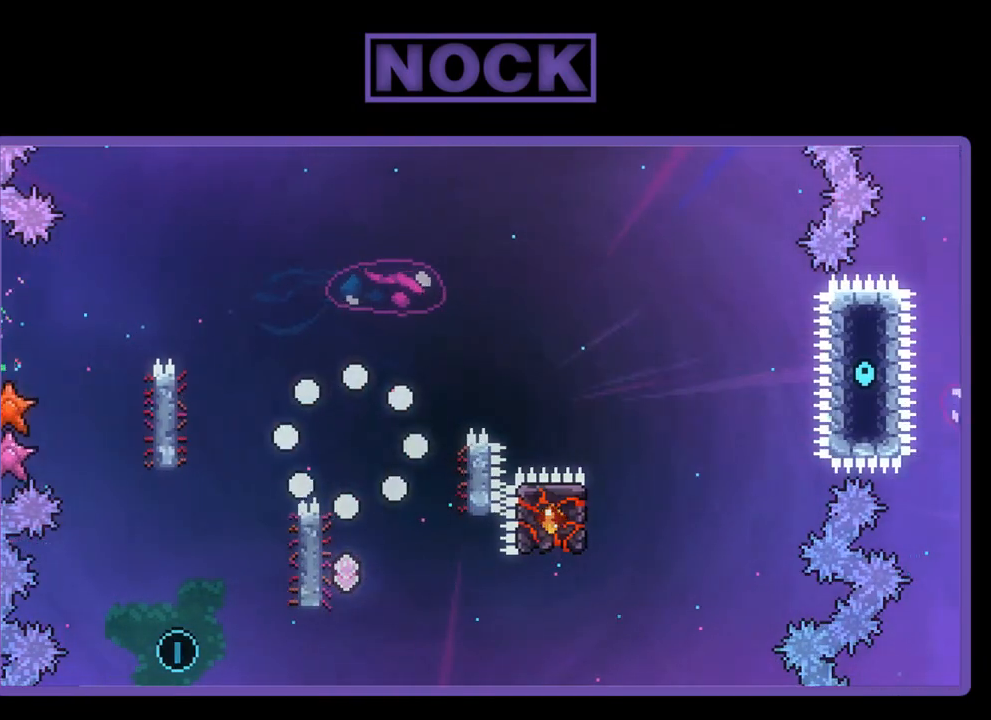
{"buttons": [], "left_stick": "center", "events": []}
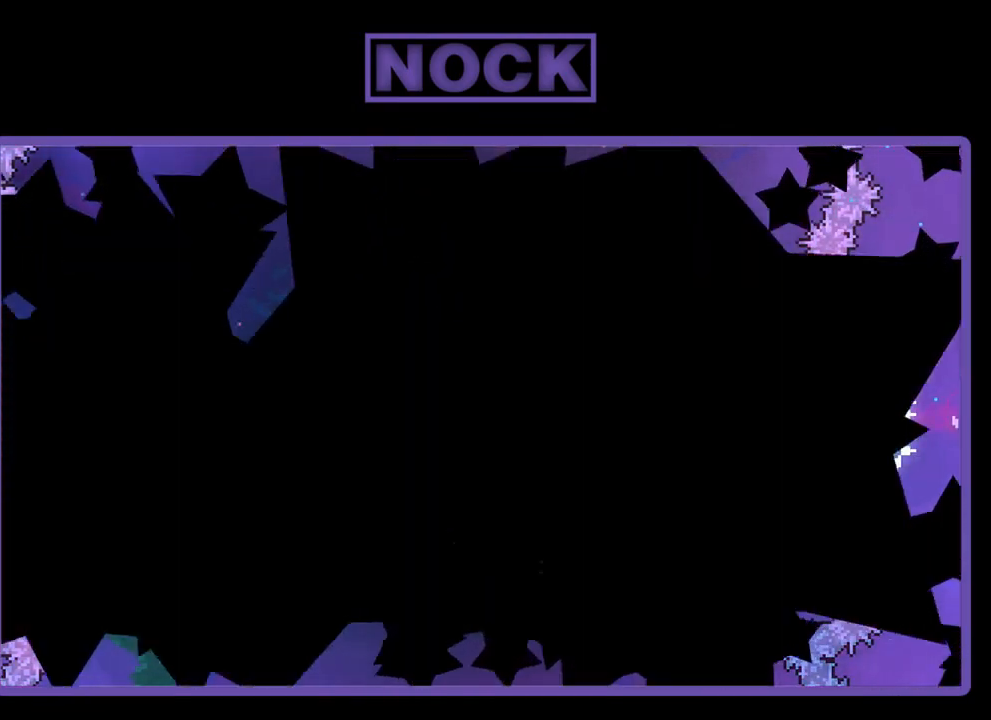
{"buttons": [], "left_stick": "center", "events": []}
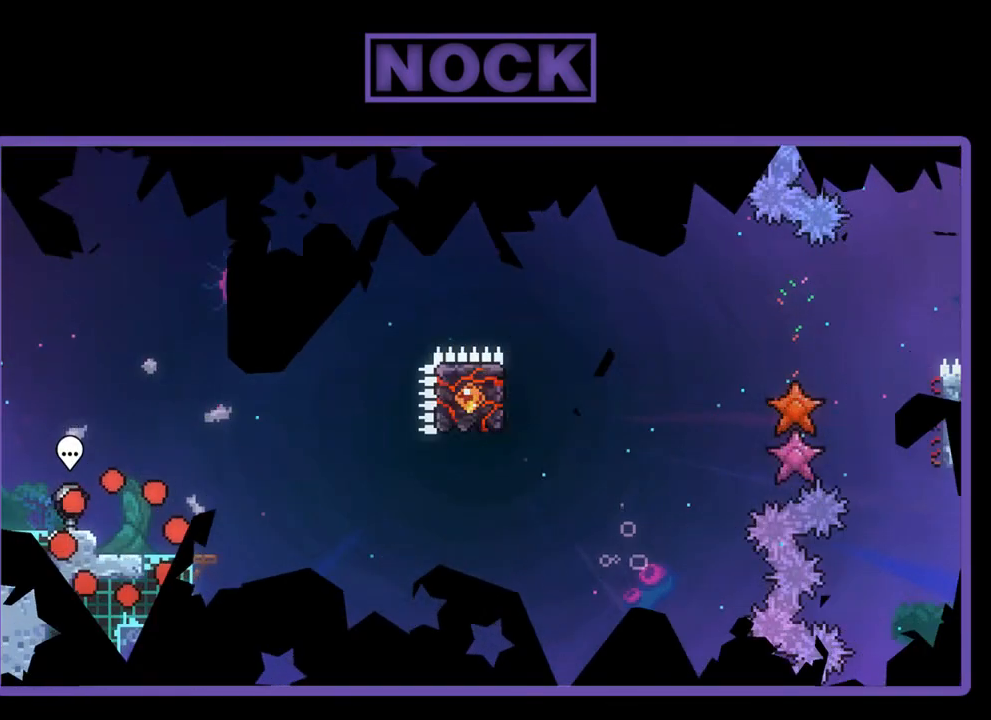
{"buttons": ["R2", "DPAD_RIGHT"], "left_stick": "center", "events": [[400, "R2", "down"], [467, "DPAD_RIGHT", "down"]]}
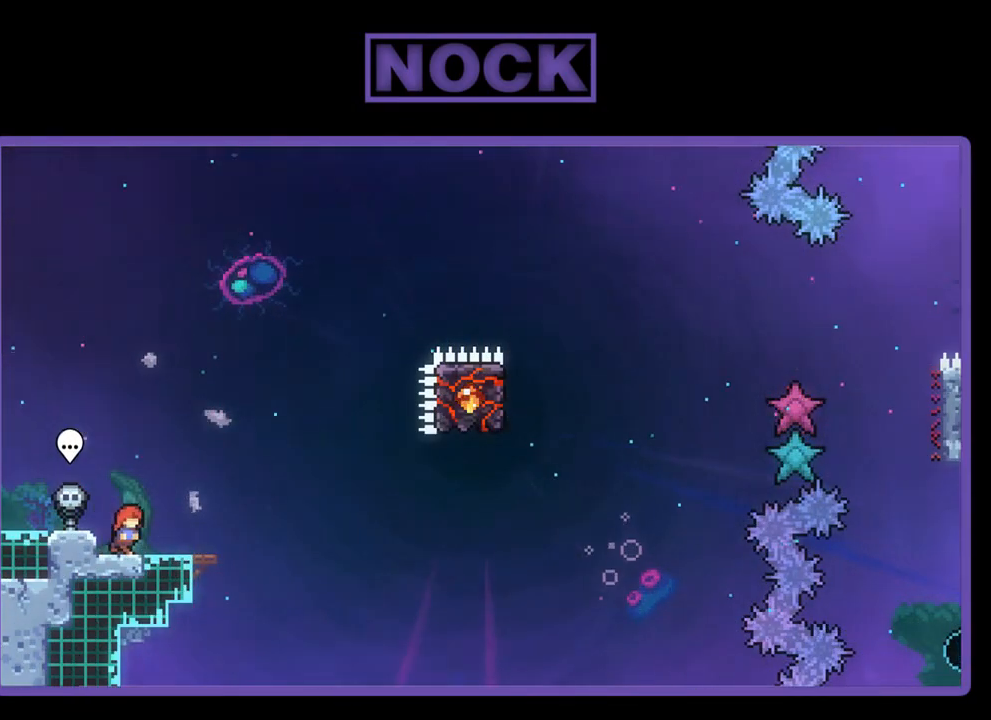
{"buttons": ["R2"], "left_stick": "center", "events": [[67, "DPAD_RIGHT", "up"]]}
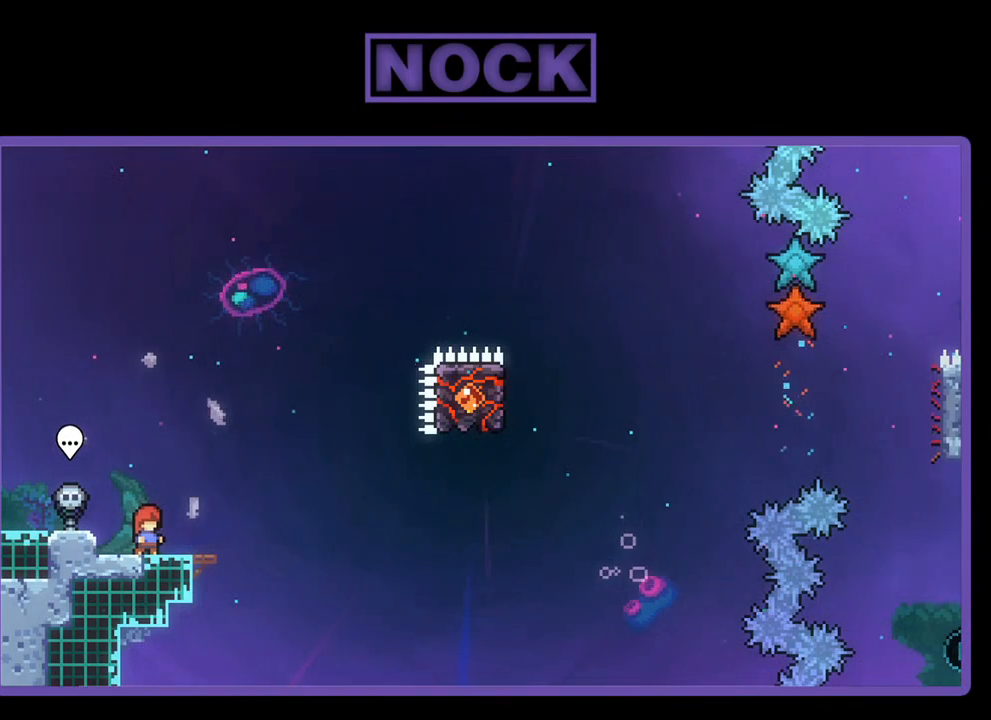
{"buttons": ["CROSS", "R2"], "left_stick": "center", "events": [[300, "CROSS", "down"]]}
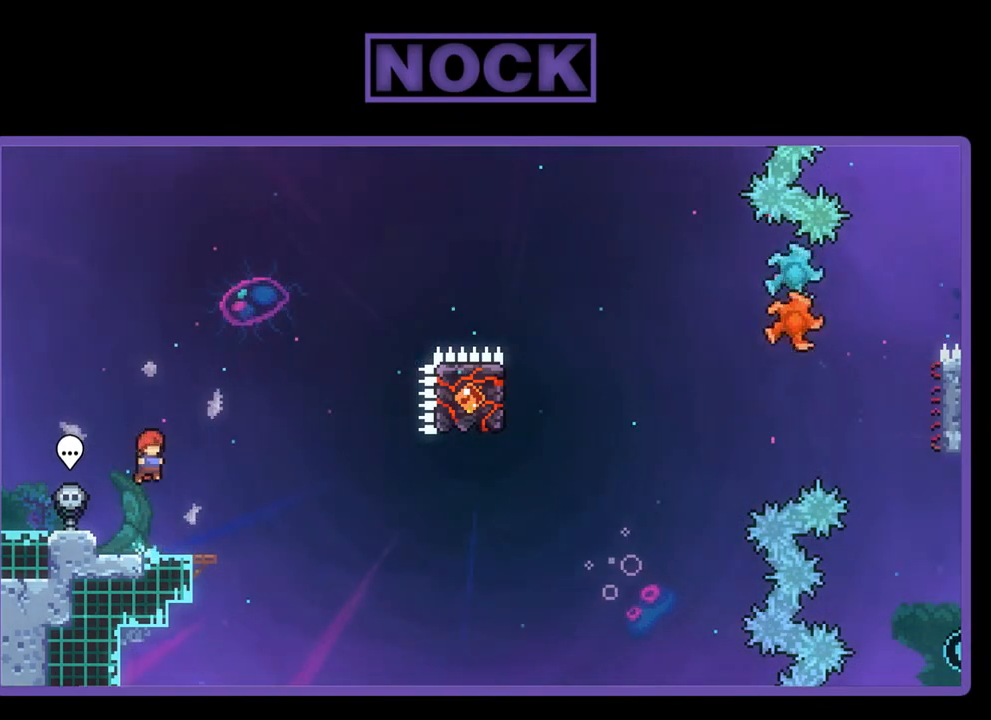
{"buttons": ["R2", "DPAD_RIGHT"], "left_stick": "center", "events": [[167, "CROSS", "up"], [300, "DPAD_DOWN", "down"], [333, "DPAD_RIGHT", "down"], [367, "CIRCLE", "down"], [467, "CIRCLE", "up"], [500, "DPAD_DOWN", "up"]]}
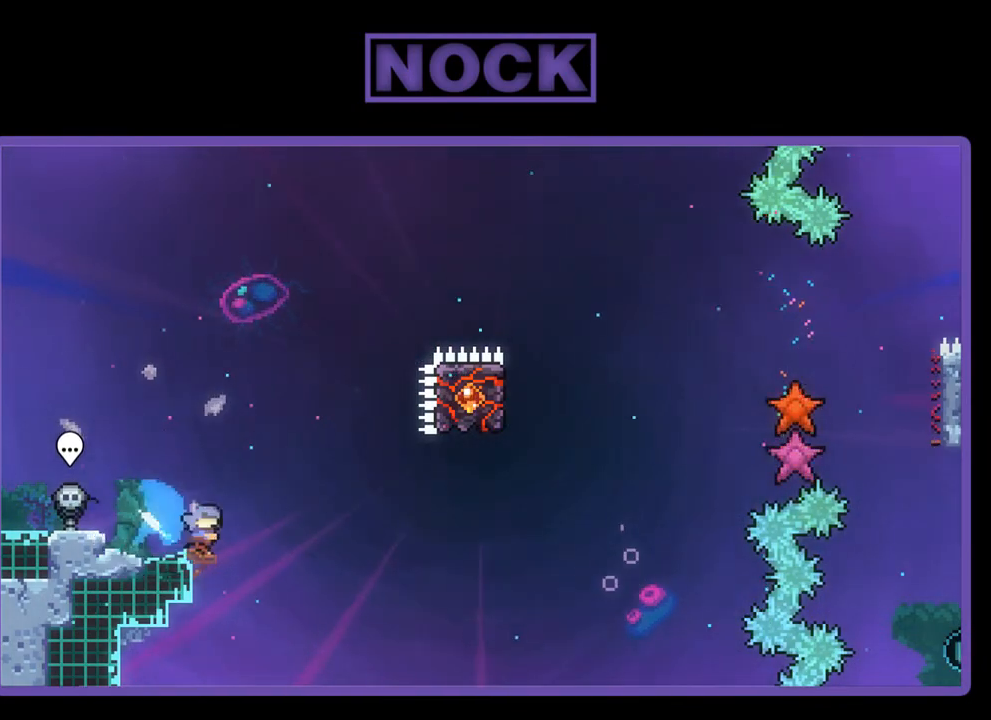
{"buttons": ["CIRCLE", "R2"], "left_stick": "center", "events": [[67, "CROSS", "down"], [333, "CROSS", "up"], [367, "DPAD_RIGHT", "up"], [500, "CIRCLE", "down"]]}
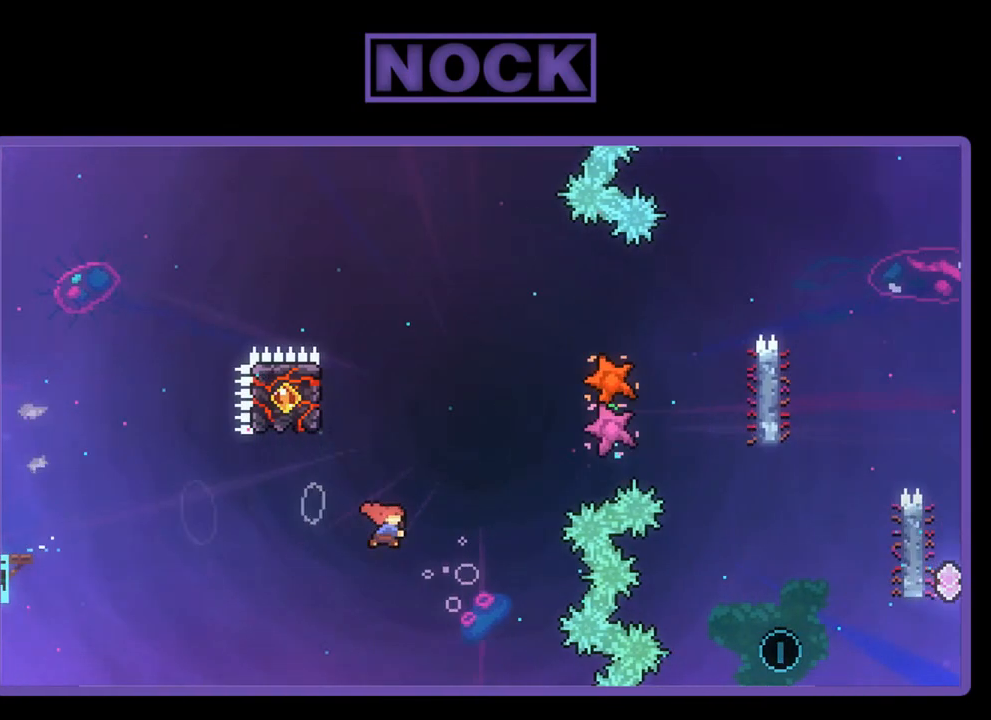
{"buttons": ["R2", "DPAD_LEFT"], "left_stick": "center", "events": [[33, "DPAD_UP", "down"], [100, "DPAD_LEFT", "down"], [367, "CIRCLE", "up"], [500, "DPAD_UP", "up"]]}
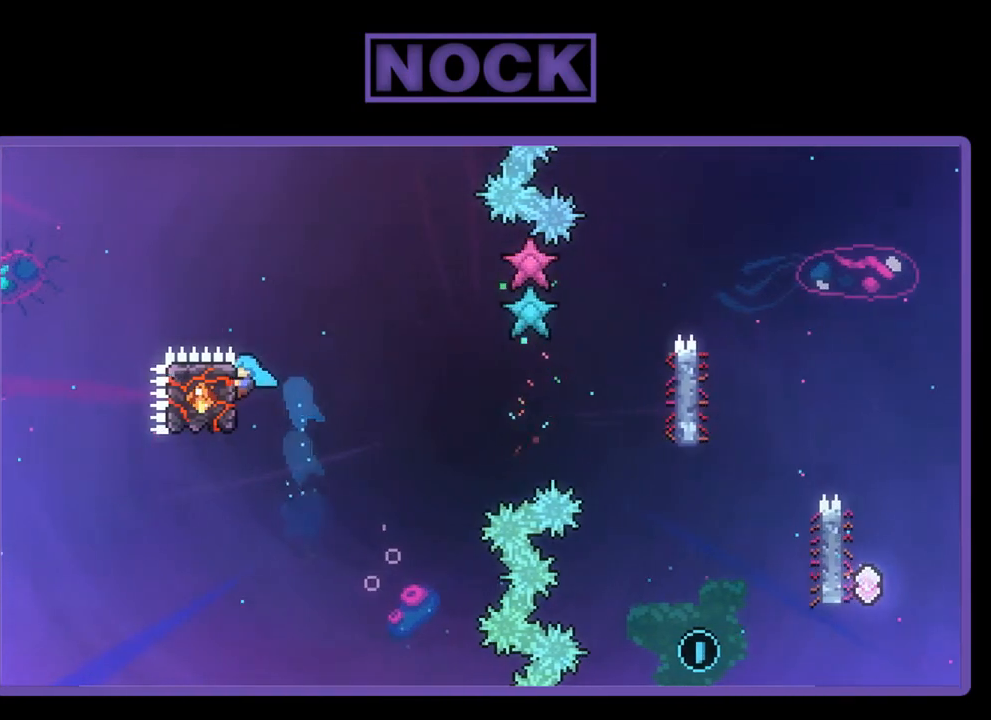
{"buttons": ["R2", "DPAD_RIGHT"], "left_stick": "center", "events": [[33, "DPAD_LEFT", "up"], [367, "DPAD_RIGHT", "down"], [467, "DPAD_DOWN", "down"], [500, "DPAD_DOWN", "up"]]}
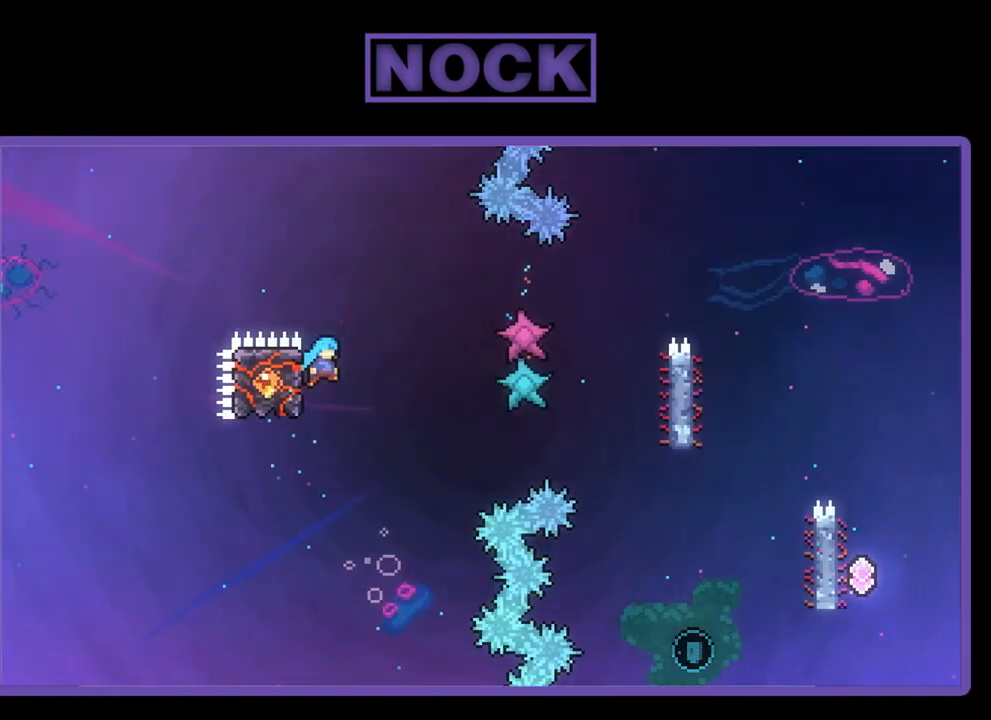
{"buttons": ["CROSS", "R2", "DPAD_RIGHT"], "left_stick": "center", "events": [[67, "CROSS", "down"]]}
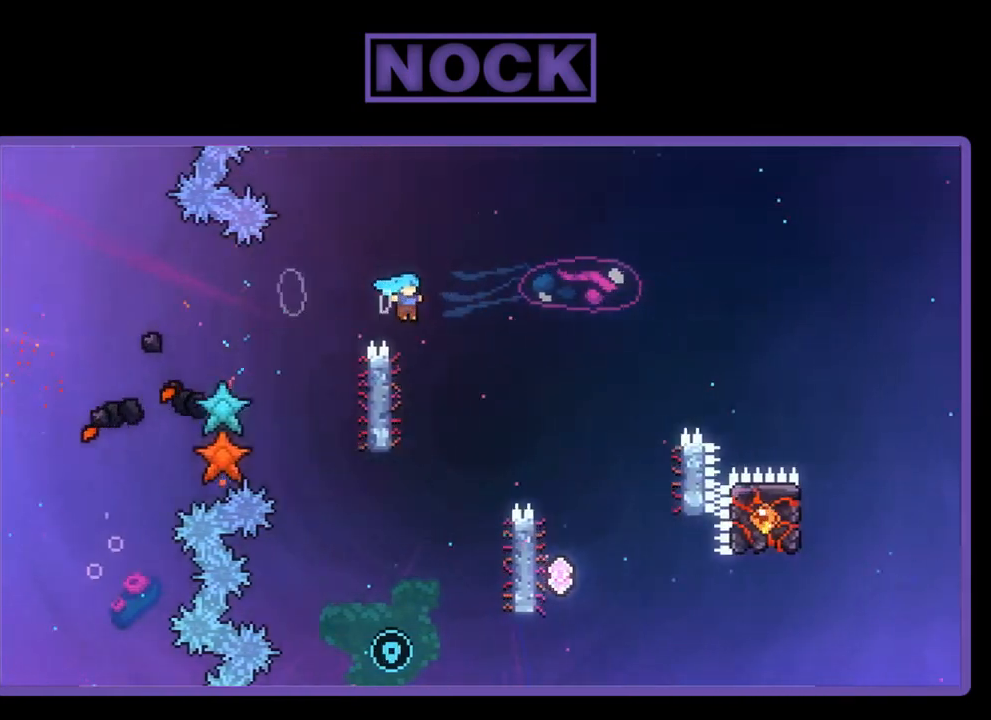
{"buttons": ["R2", "DPAD_LEFT"], "left_stick": "center", "events": [[133, "DPAD_RIGHT", "up"], [200, "CROSS", "up"], [267, "DPAD_RIGHT", "down"], [467, "DPAD_LEFT", "down"], [467, "DPAD_RIGHT", "up"]]}
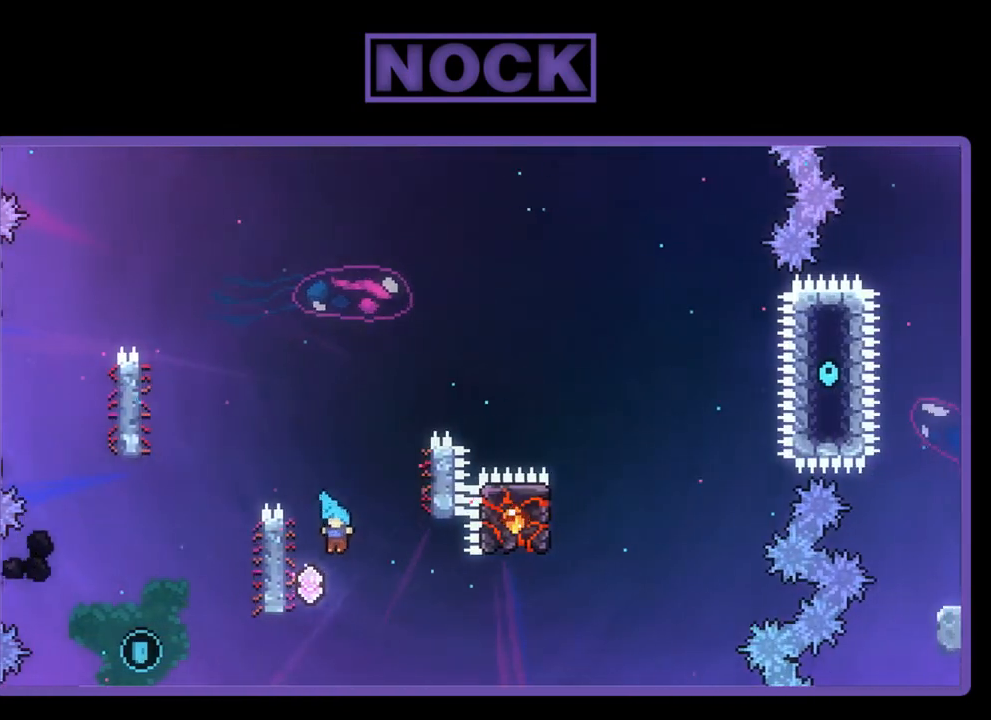
{"buttons": ["R2", "DPAD_UP", "DPAD_LEFT"], "left_stick": "center", "events": [[100, "DPAD_UP", "down"]]}
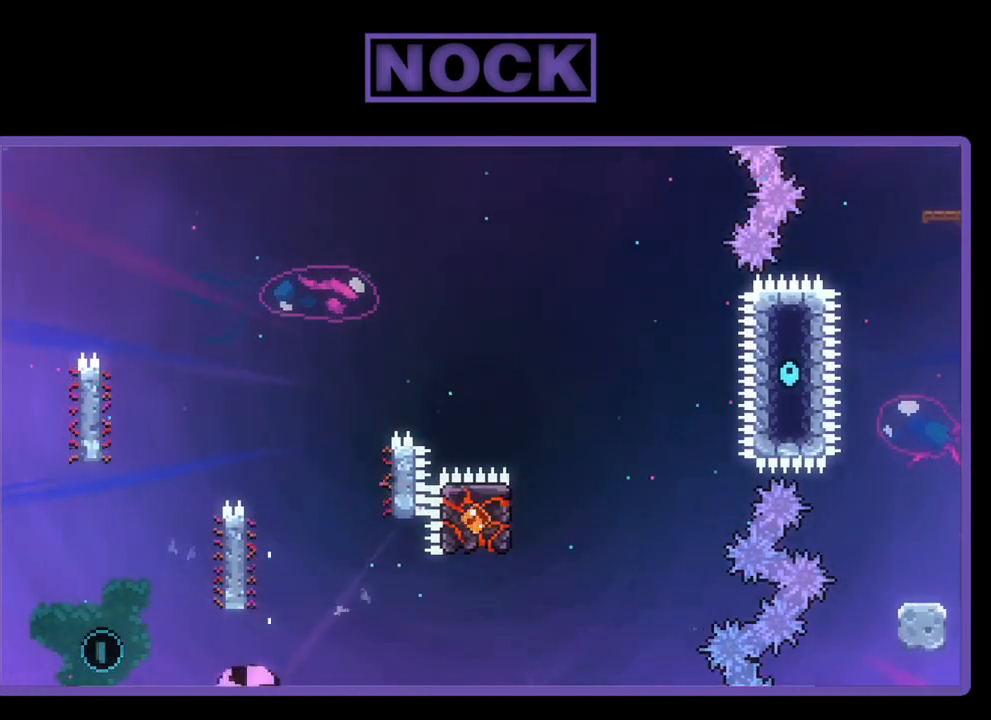
{"buttons": [], "left_stick": "center", "events": [[33, "DPAD_LEFT", "up"], [67, "DPAD_UP", "up"], [133, "CIRCLE", "down"], [233, "DPAD_LEFT", "down"], [300, "DPAD_LEFT", "up"], [333, "CIRCLE", "up"], [367, "R2", "up"]]}
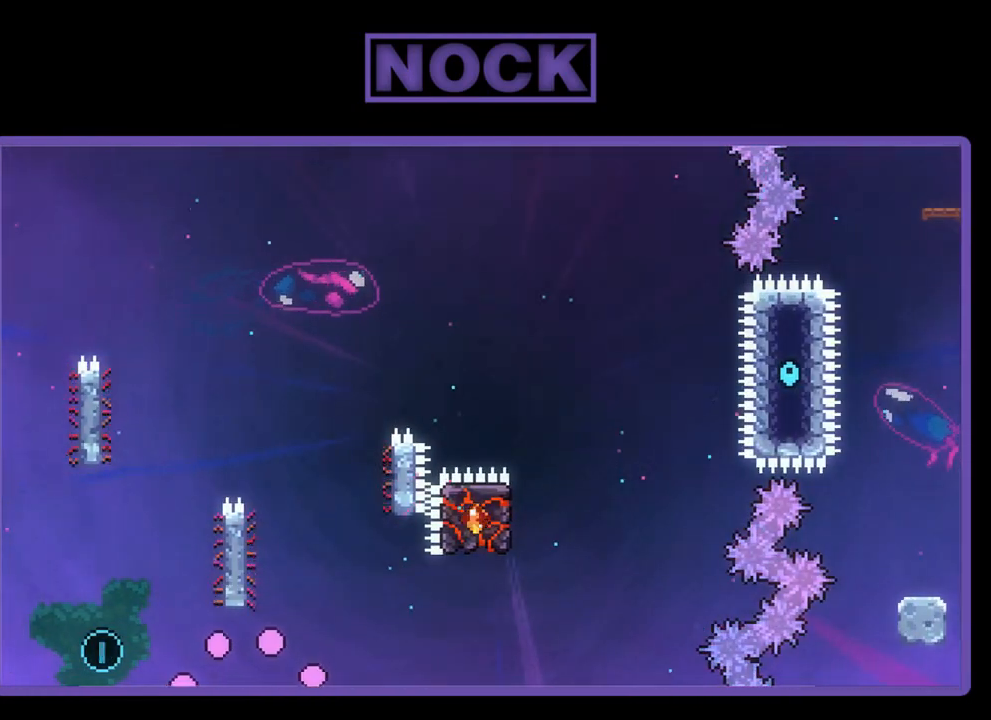
{"buttons": [], "left_stick": "center", "events": []}
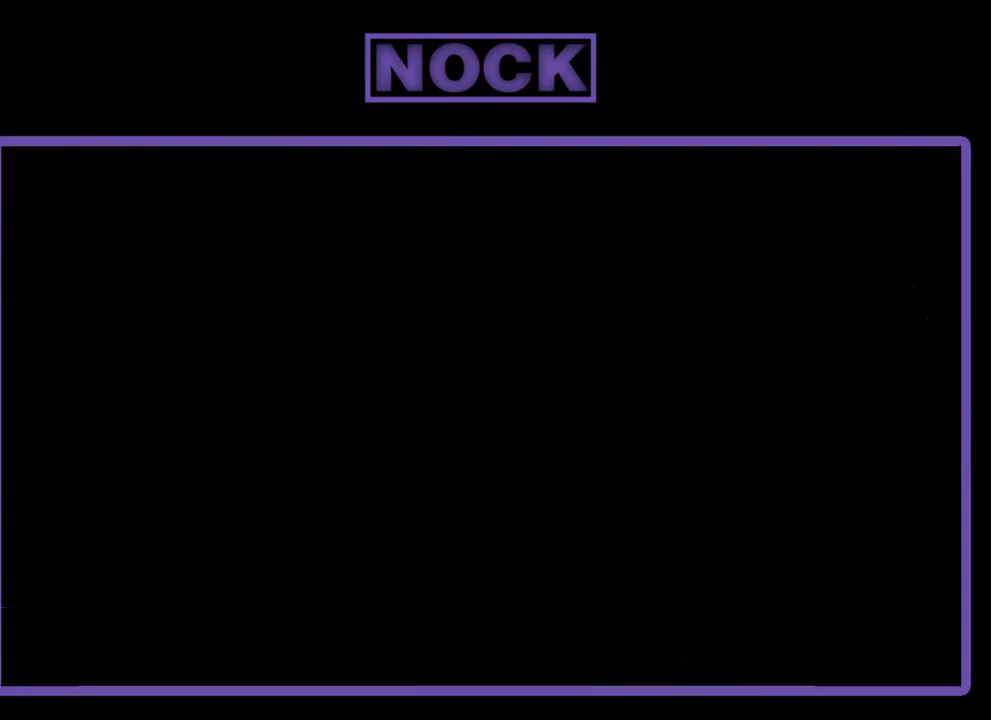
{"buttons": ["R2"], "left_stick": "center", "events": [[167, "R2", "down"]]}
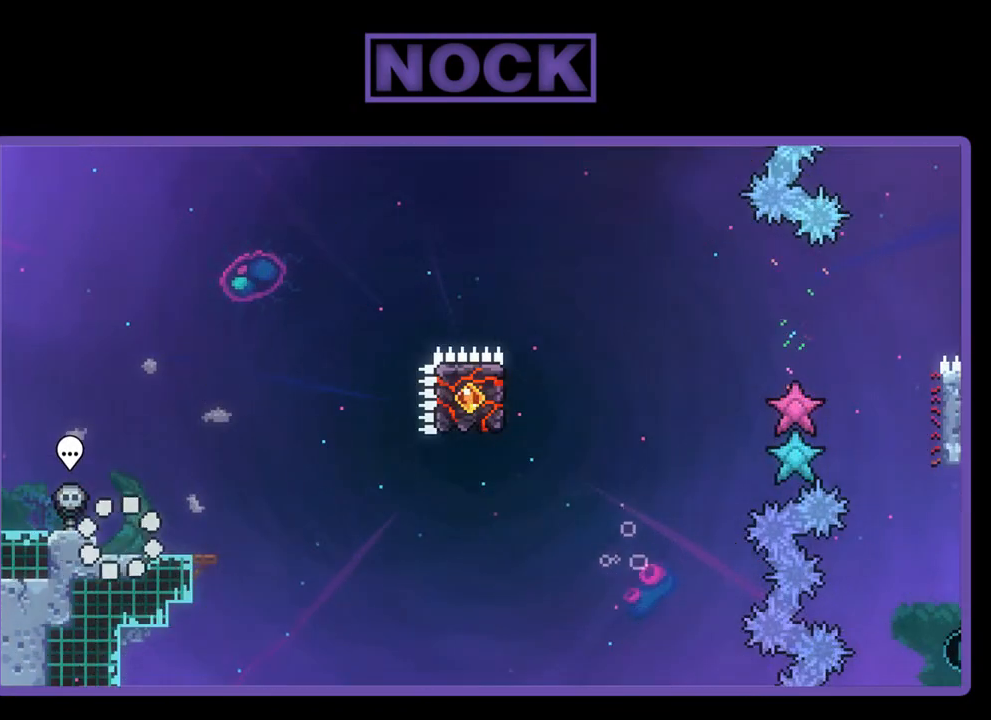
{"buttons": ["R2", "DPAD_RIGHT"], "left_stick": "center", "events": [[100, "R2", "up"], [367, "R2", "down"], [433, "DPAD_RIGHT", "down"]]}
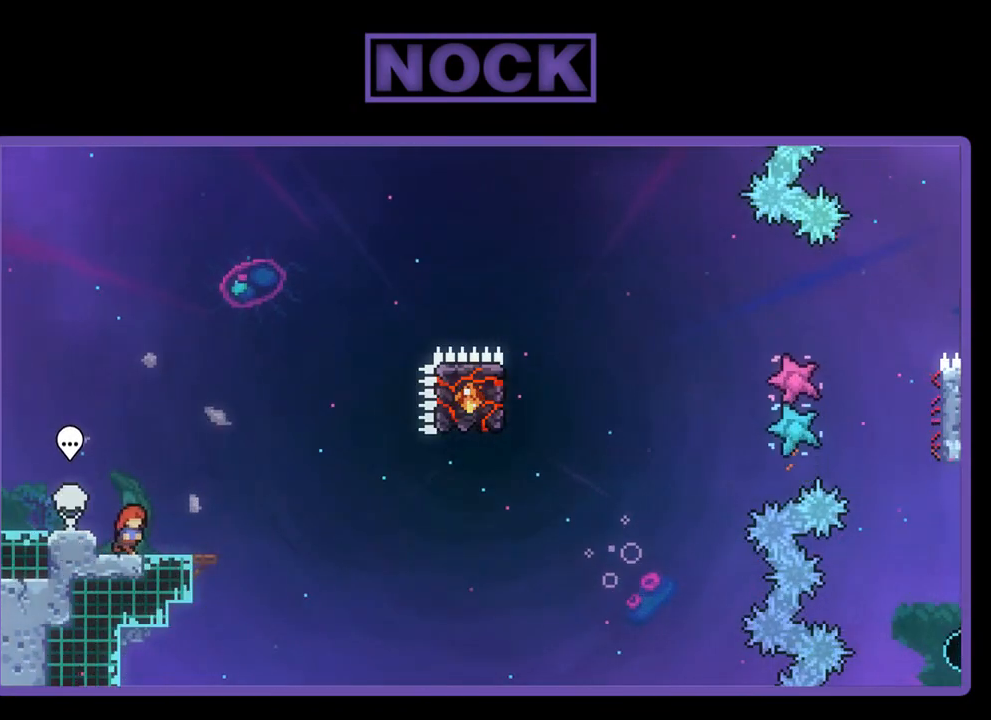
{"buttons": ["R2"], "left_stick": "center", "events": [[100, "DPAD_RIGHT", "up"]]}
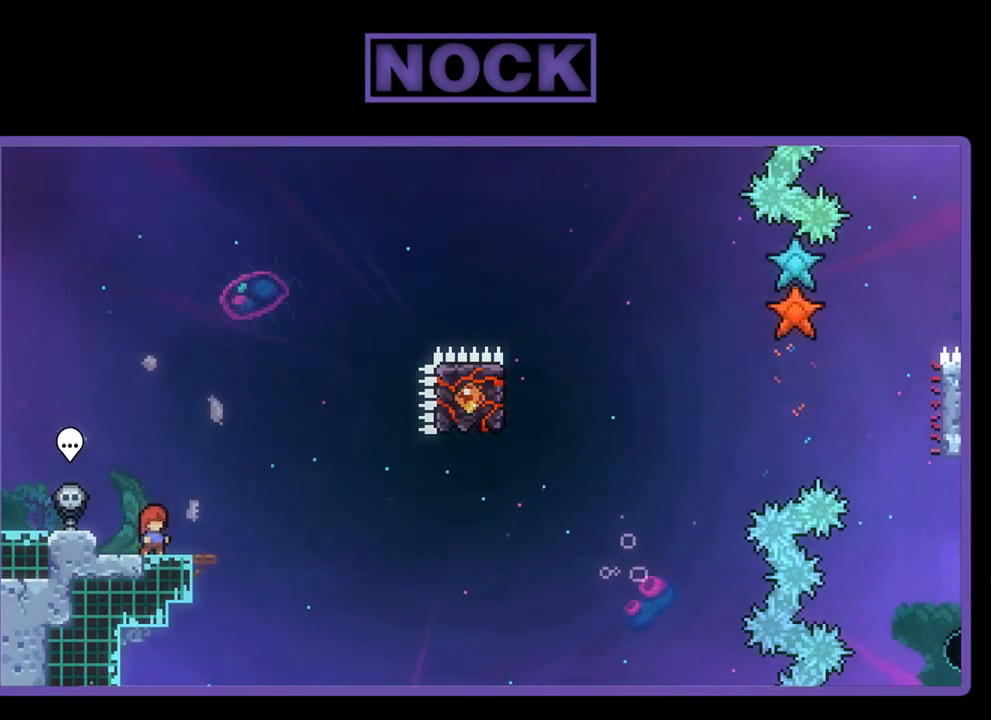
{"buttons": ["R2"], "left_stick": "center", "events": []}
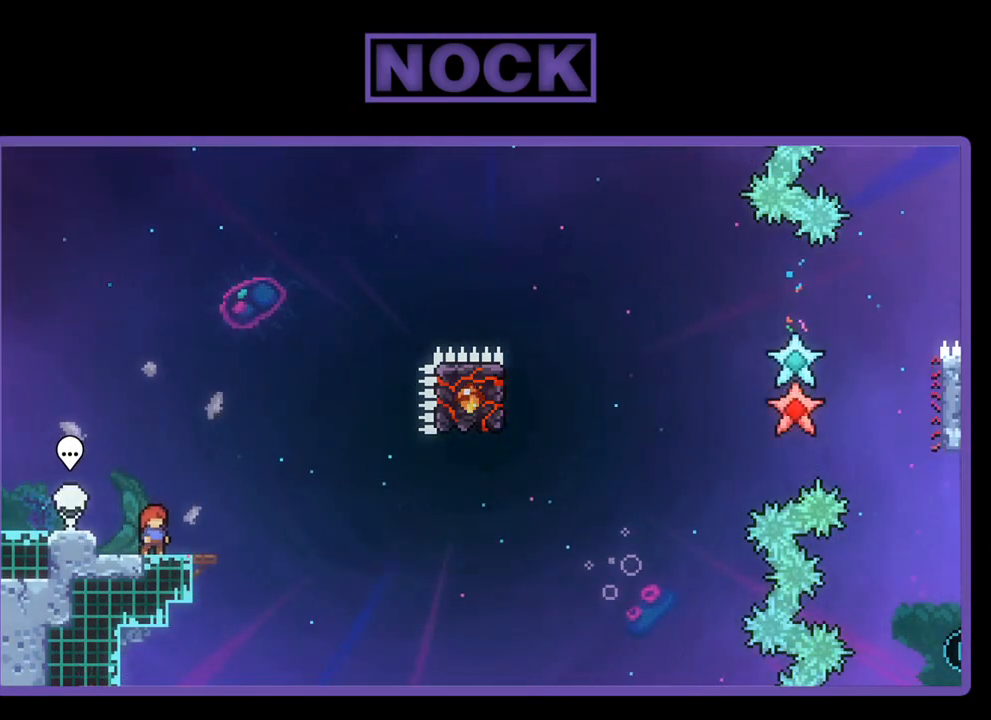
{"buttons": ["R2"], "left_stick": "center", "events": []}
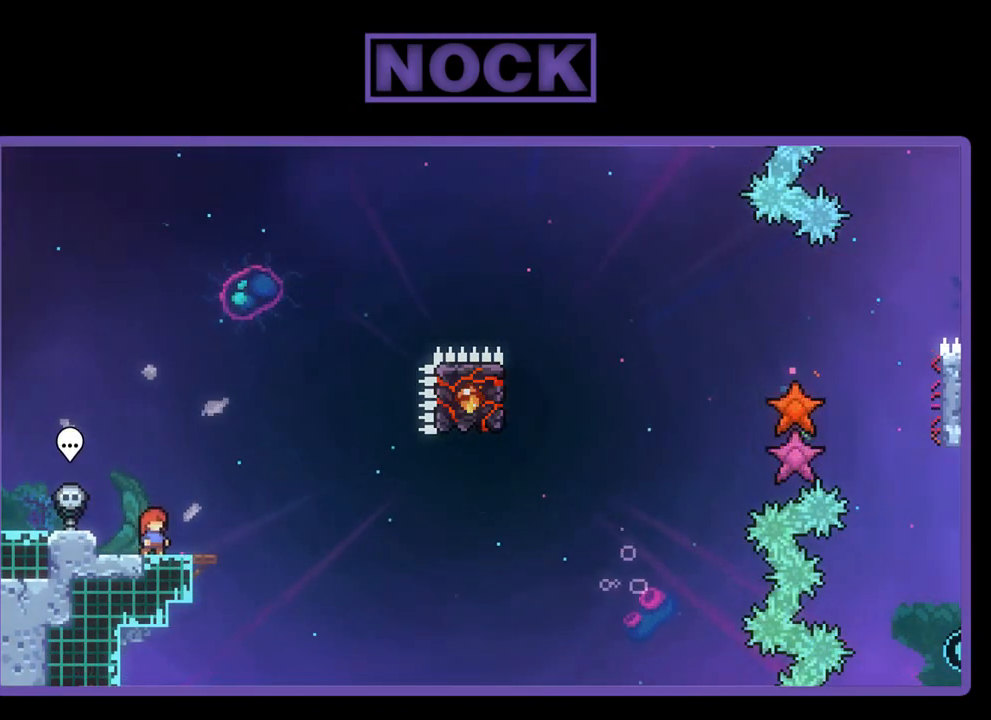
{"buttons": ["R2"], "left_stick": "center", "events": []}
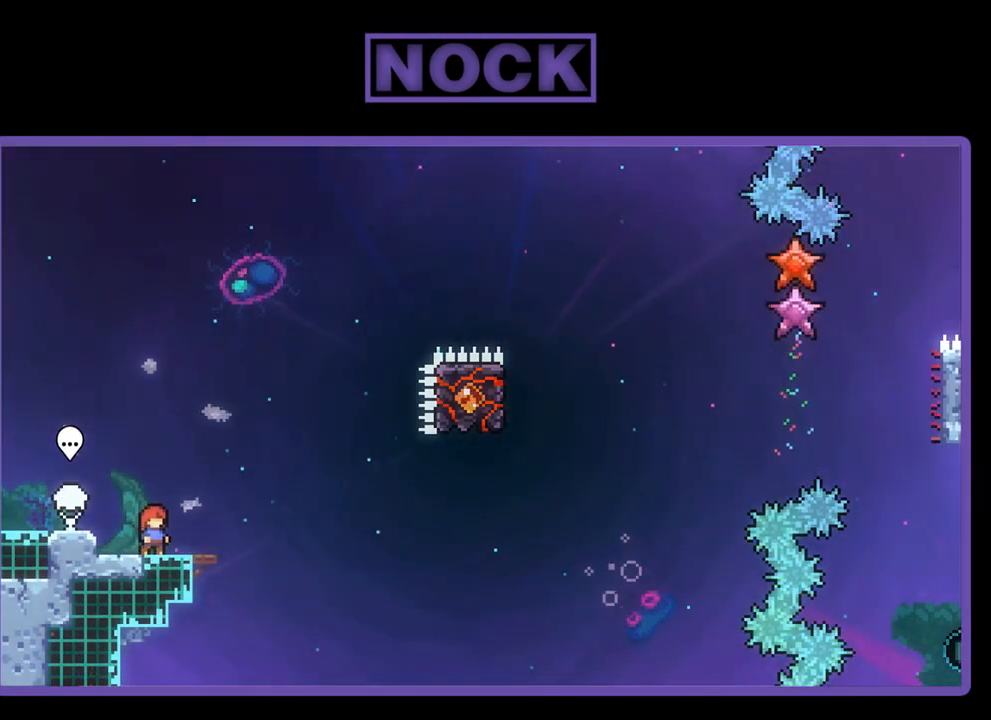
{"buttons": ["R2"], "left_stick": "center", "events": []}
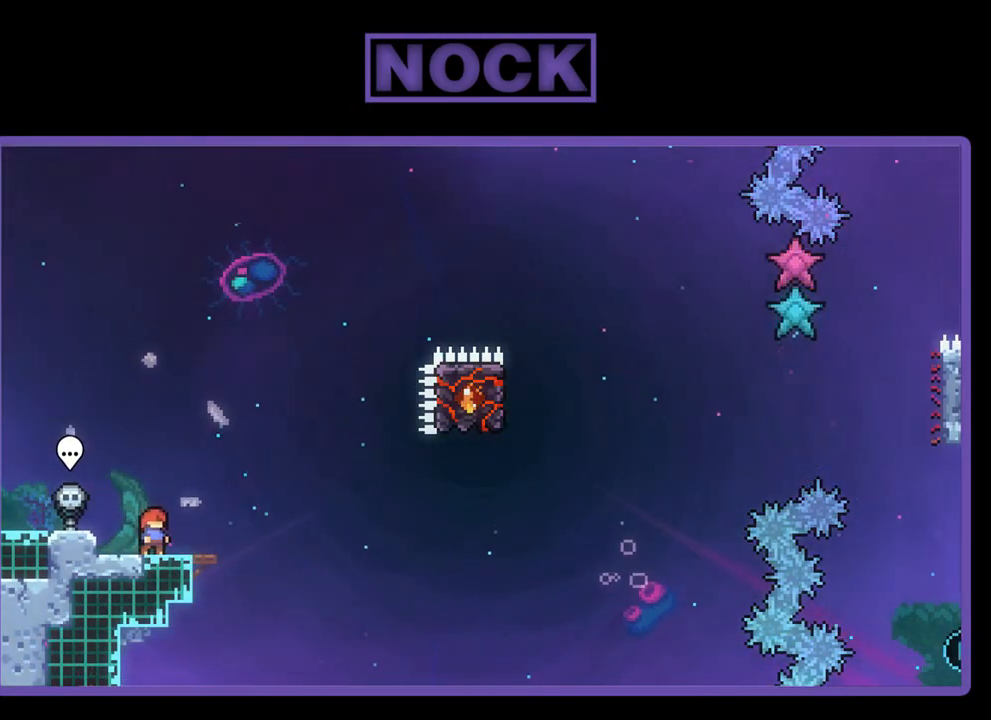
{"buttons": ["R2"], "left_stick": "center", "events": [[100, "CROSS", "down"], [333, "CROSS", "up"]]}
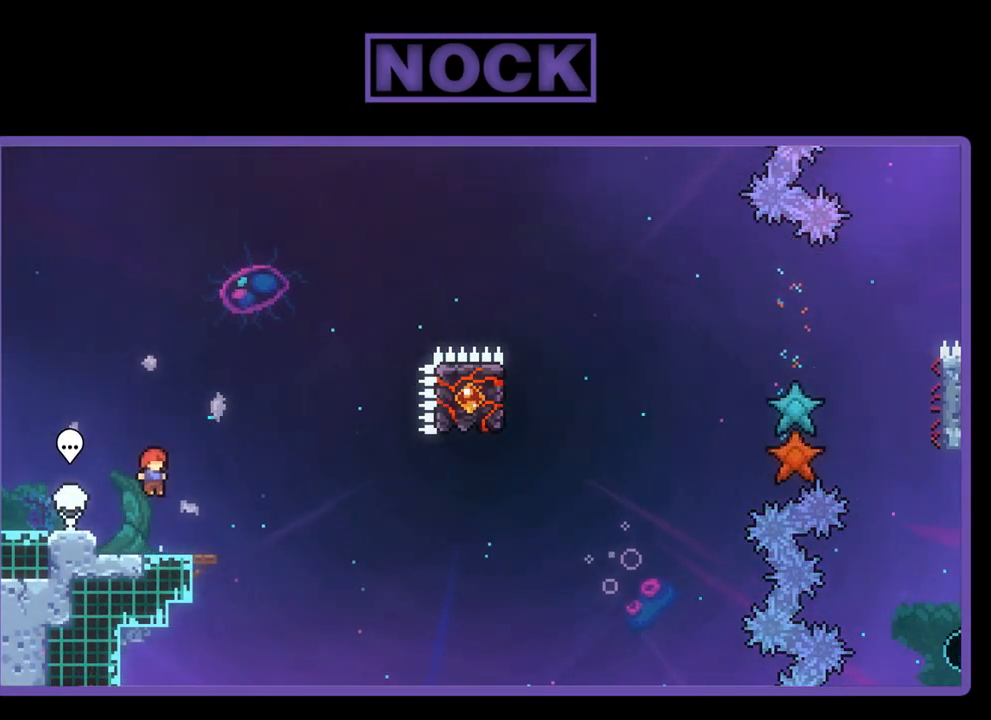
{"buttons": ["CROSS", "R2", "DPAD_RIGHT"], "left_stick": "center", "events": [[133, "CIRCLE", "down"], [133, "DPAD_DOWN", "down"], [133, "DPAD_RIGHT", "down"], [233, "CIRCLE", "up"], [267, "DPAD_DOWN", "up"], [333, "CROSS", "down"]]}
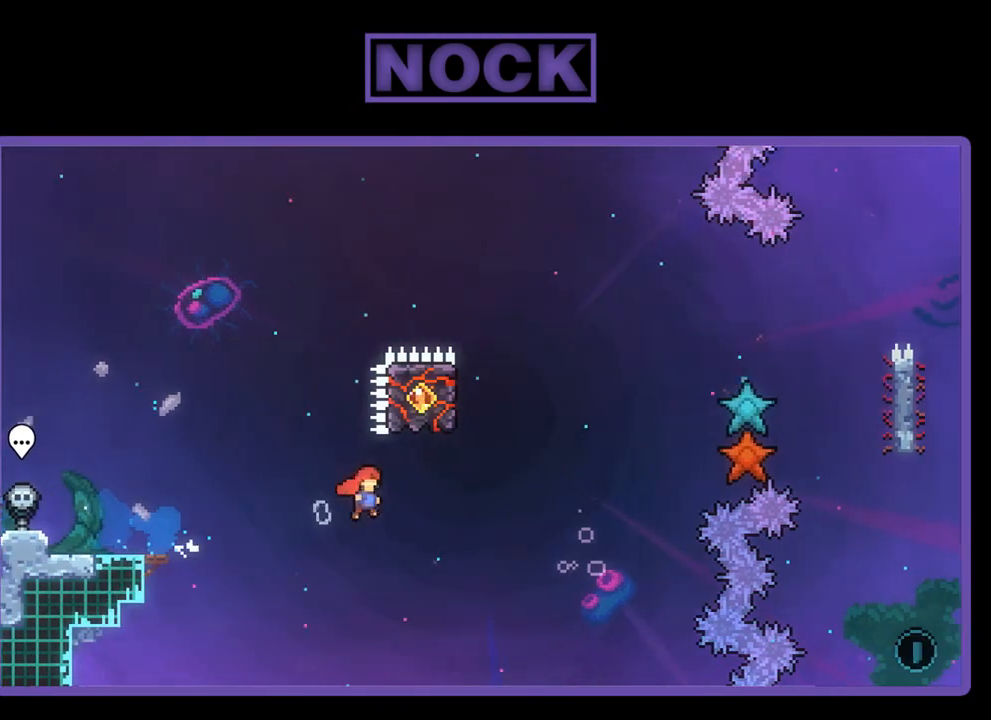
{"buttons": ["R2"], "left_stick": "center", "events": [[67, "CROSS", "up"], [133, "DPAD_RIGHT", "up"], [200, "CIRCLE", "down"], [233, "DPAD_UP", "down"], [400, "CIRCLE", "up"], [433, "DPAD_UP", "up"]]}
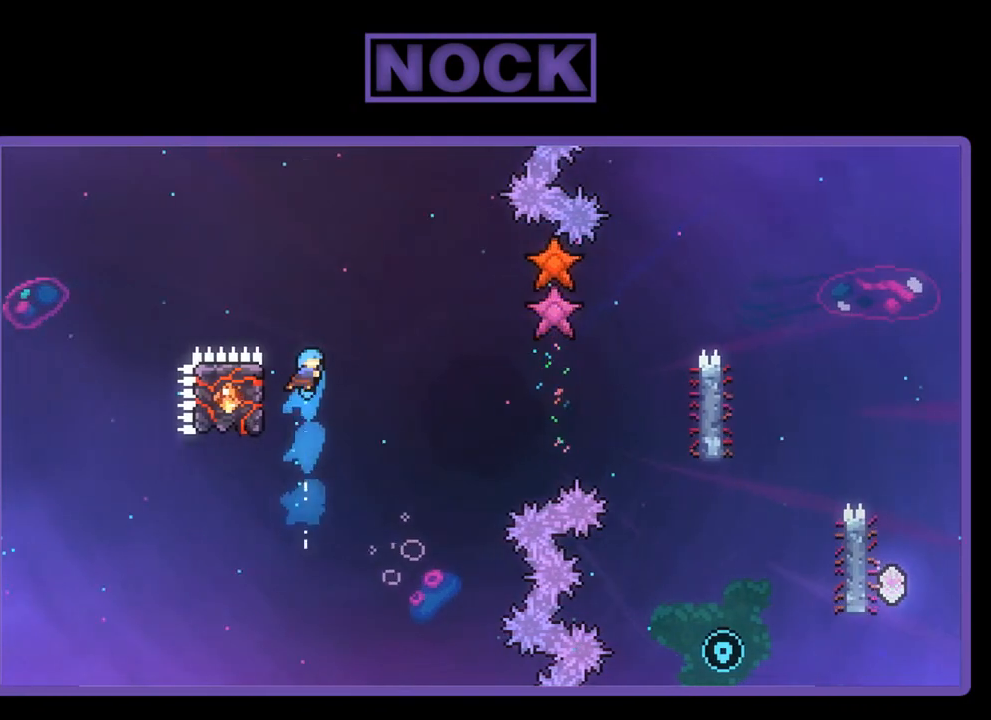
{"buttons": ["R2"], "left_stick": "center", "events": [[167, "DPAD_LEFT", "down"], [467, "DPAD_LEFT", "up"]]}
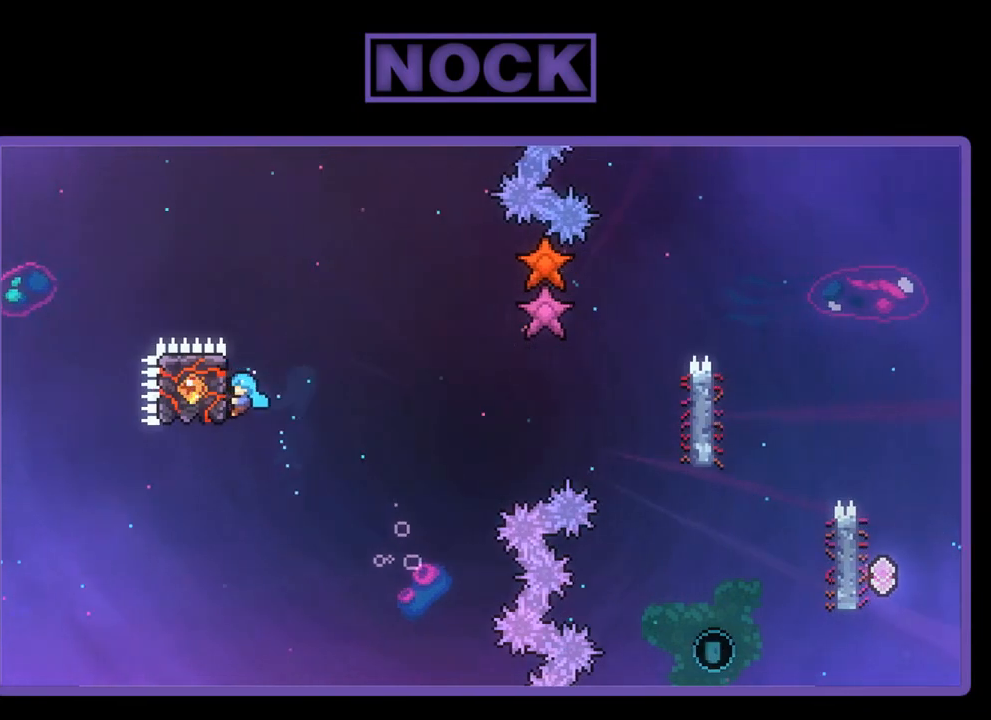
{"buttons": ["CROSS", "R2", "DPAD_RIGHT"], "left_stick": "center", "events": [[67, "DPAD_RIGHT", "down"], [300, "CROSS", "down"]]}